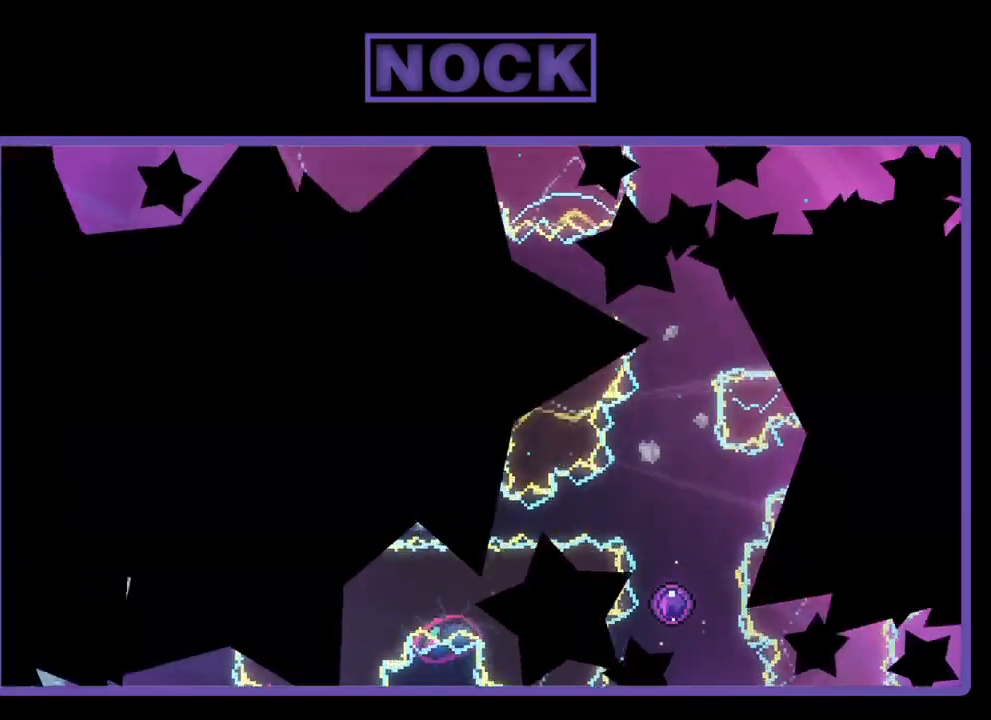
Gameplay with a controller (PlayStation layout); each line is a JSON object with the inputs held at the frame after it. "events" lists button and stick changes between this image and that frame as [ms after this image, input, new state], when the widget could be followed in between. Not read: right_stick.
{"buttons": ["R2"], "left_stick": "center", "events": []}
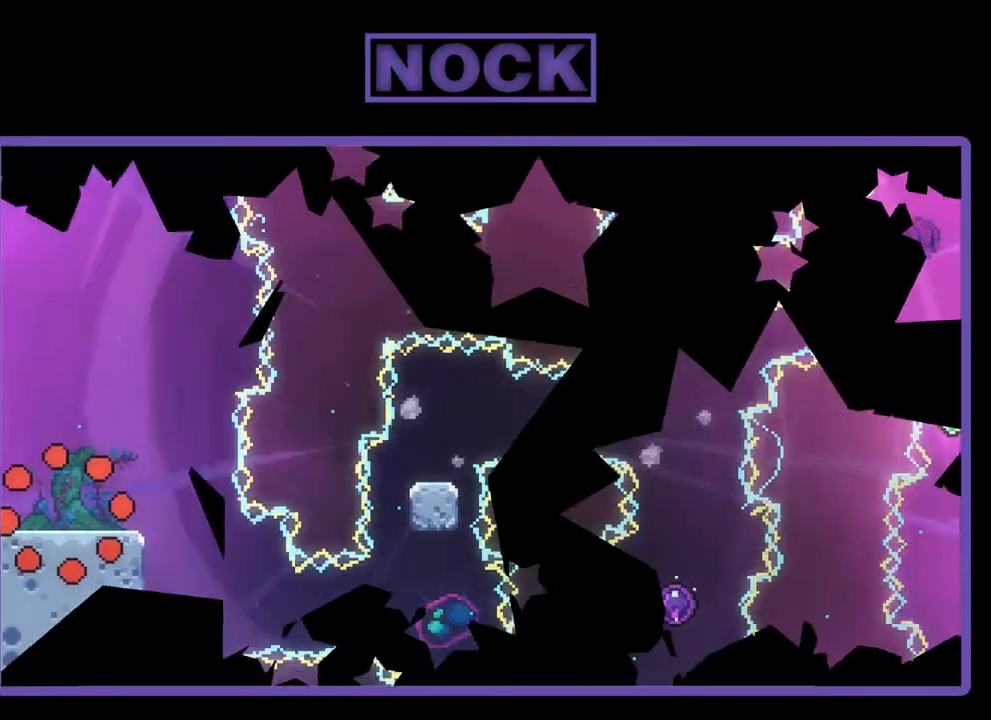
{"buttons": ["R2", "DPAD_RIGHT"], "left_stick": "center", "events": [[300, "DPAD_RIGHT", "down"]]}
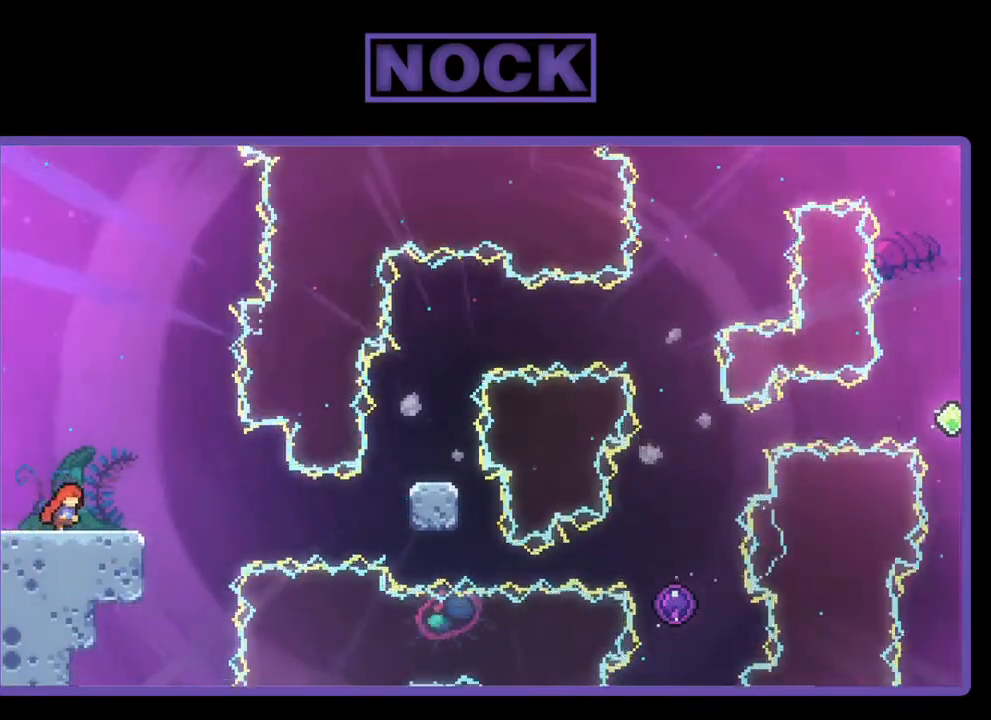
{"buttons": ["R2"], "left_stick": "center", "events": [[33, "DPAD_RIGHT", "up"]]}
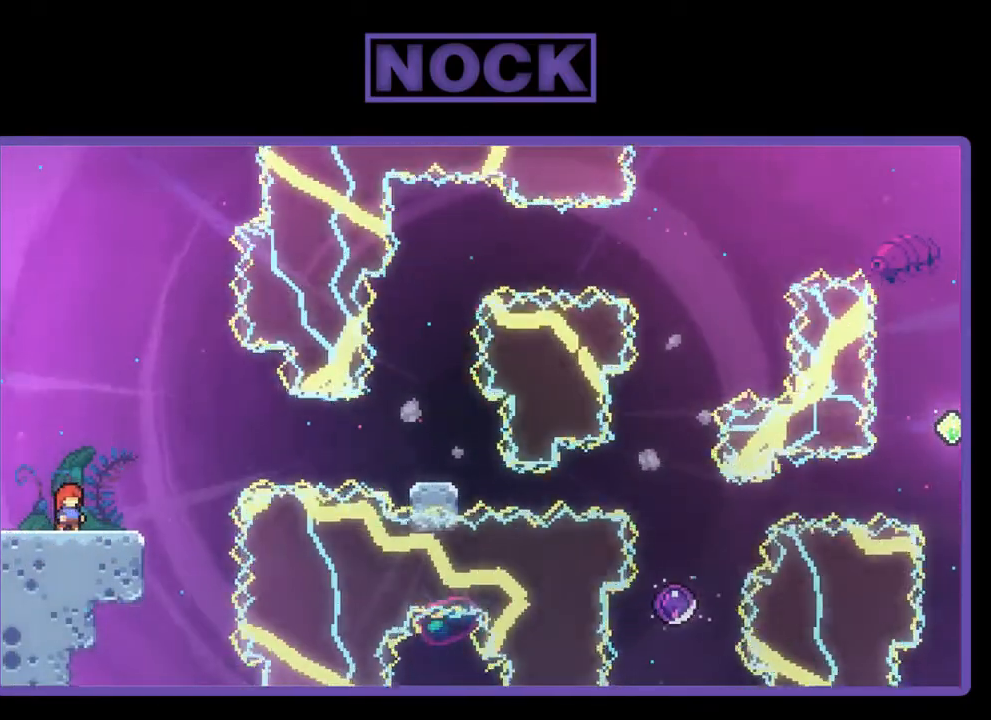
{"buttons": ["R2"], "left_stick": "center", "events": []}
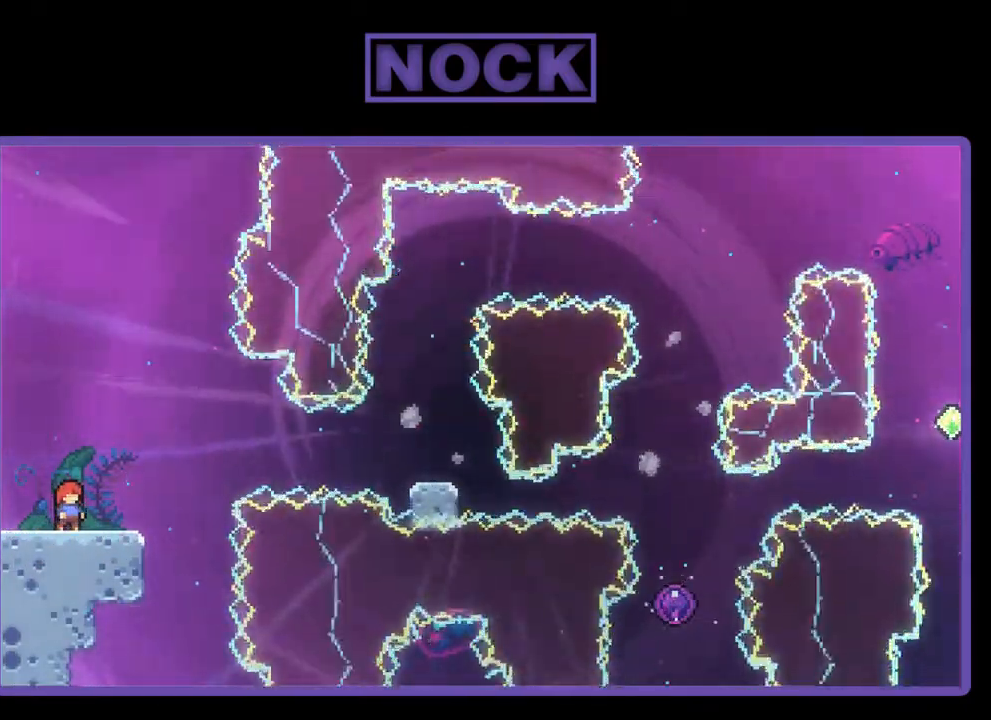
{"buttons": ["R2"], "left_stick": "center", "events": []}
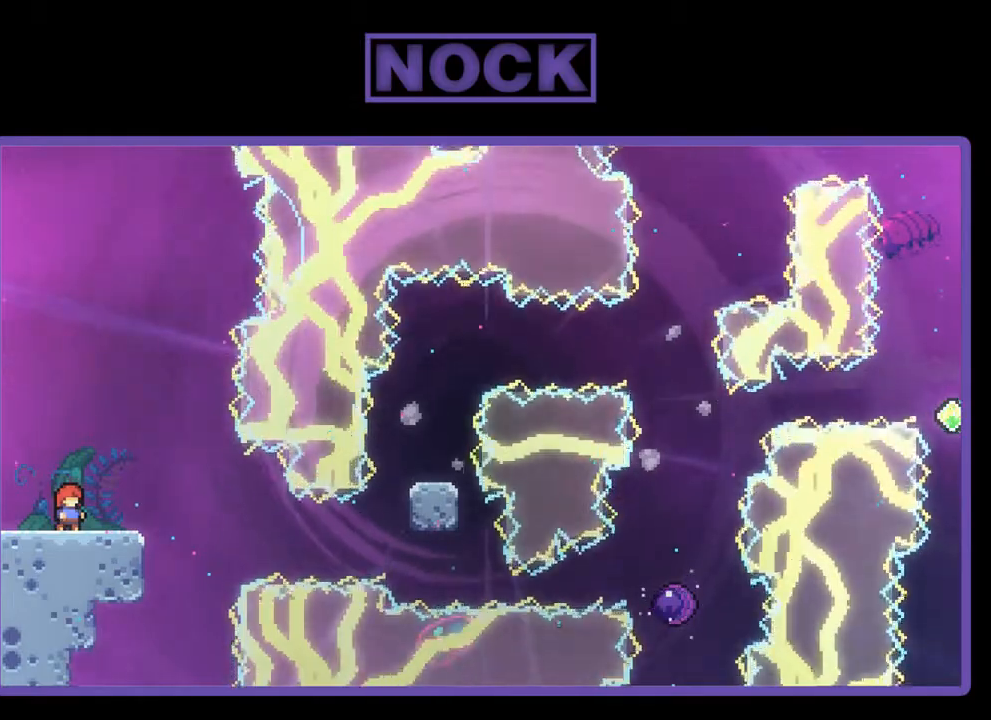
{"buttons": ["R2"], "left_stick": "center", "events": []}
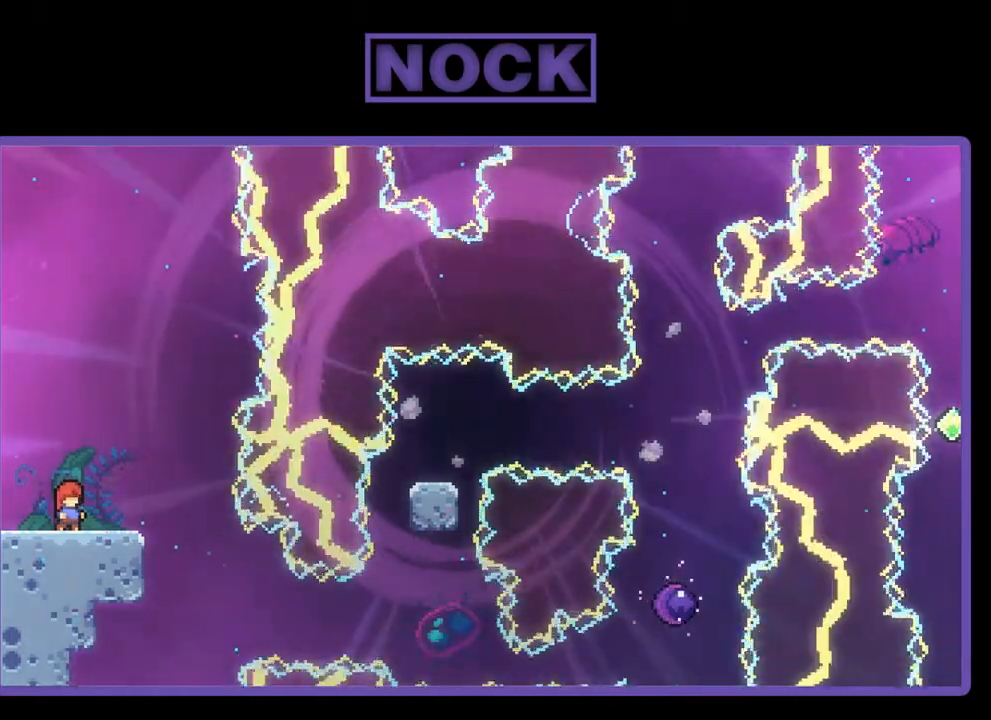
{"buttons": ["R2"], "left_stick": "center", "events": [[133, "CROSS", "down"], [500, "CROSS", "up"]]}
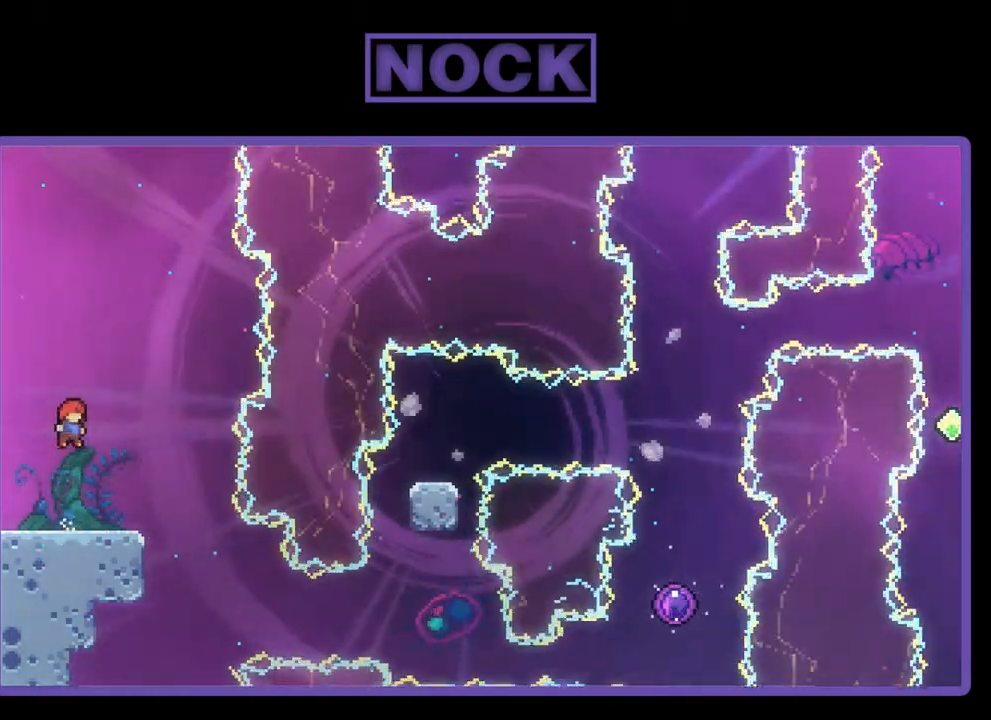
{"buttons": ["CROSS", "R2", "DPAD_RIGHT"], "left_stick": "center", "events": [[200, "CIRCLE", "down"], [200, "DPAD_DOWN", "down"], [200, "DPAD_RIGHT", "down"], [300, "CIRCLE", "up"], [433, "CROSS", "down"], [433, "DPAD_DOWN", "up"]]}
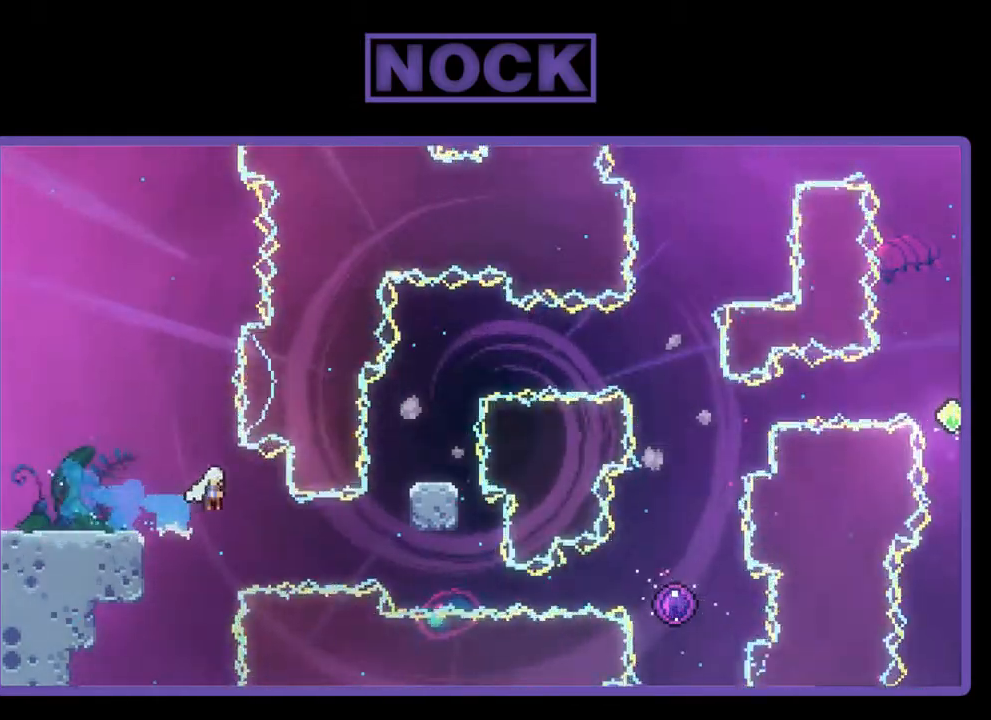
{"buttons": ["R2"], "left_stick": "center", "events": [[367, "CROSS", "up"], [367, "DPAD_RIGHT", "up"]]}
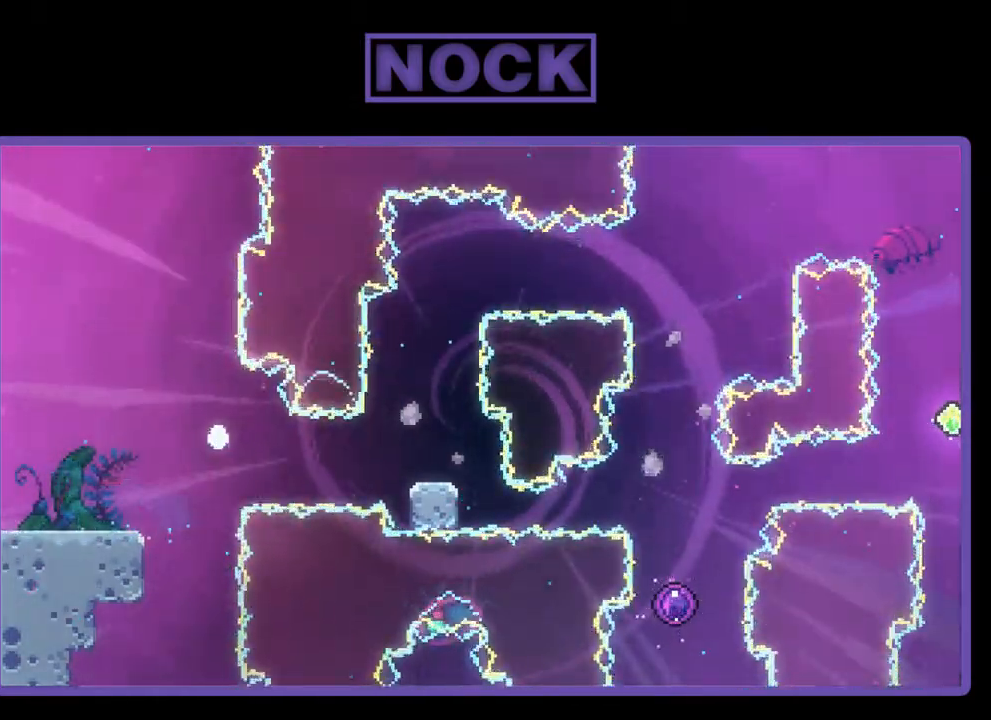
{"buttons": [], "left_stick": "center", "events": [[33, "R2", "up"]]}
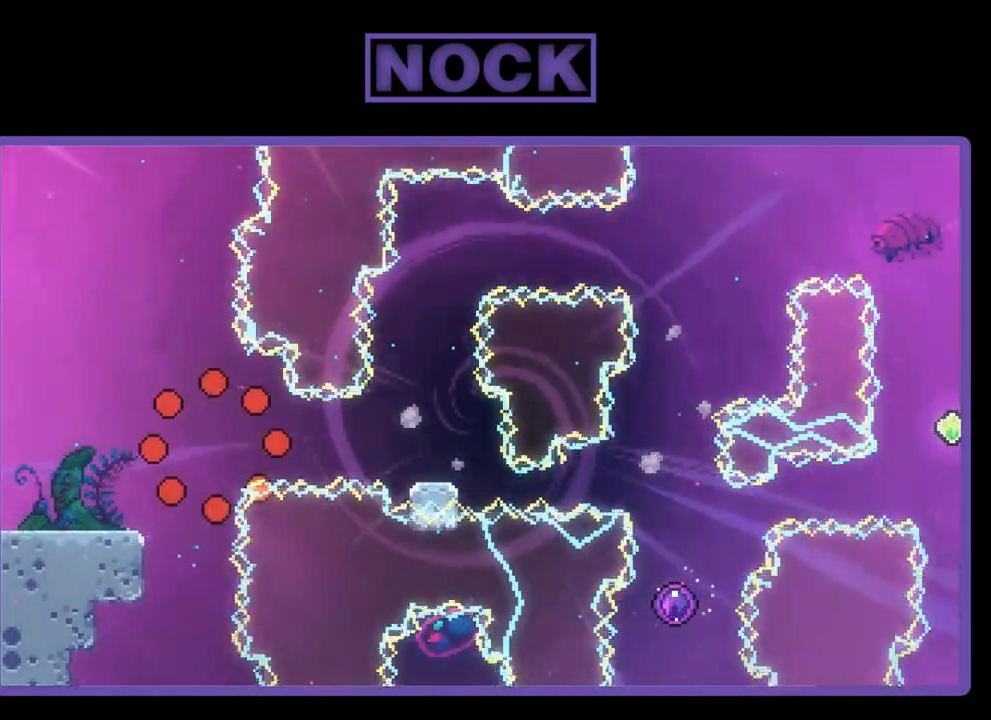
{"buttons": [], "left_stick": "center", "events": []}
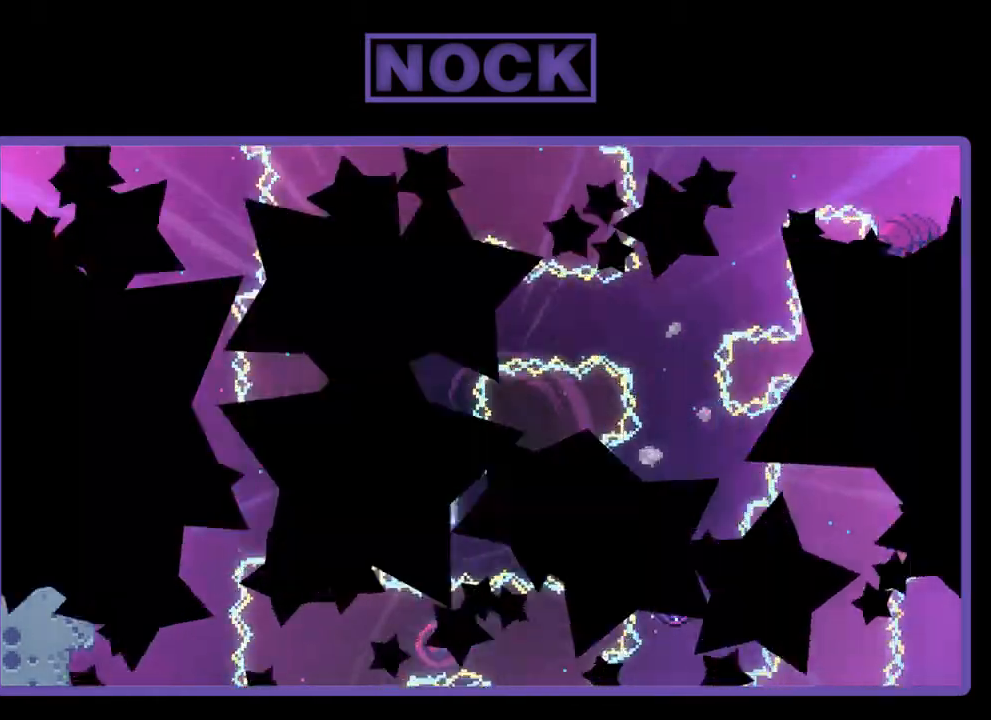
{"buttons": ["R2"], "left_stick": "center", "events": [[100, "R2", "down"]]}
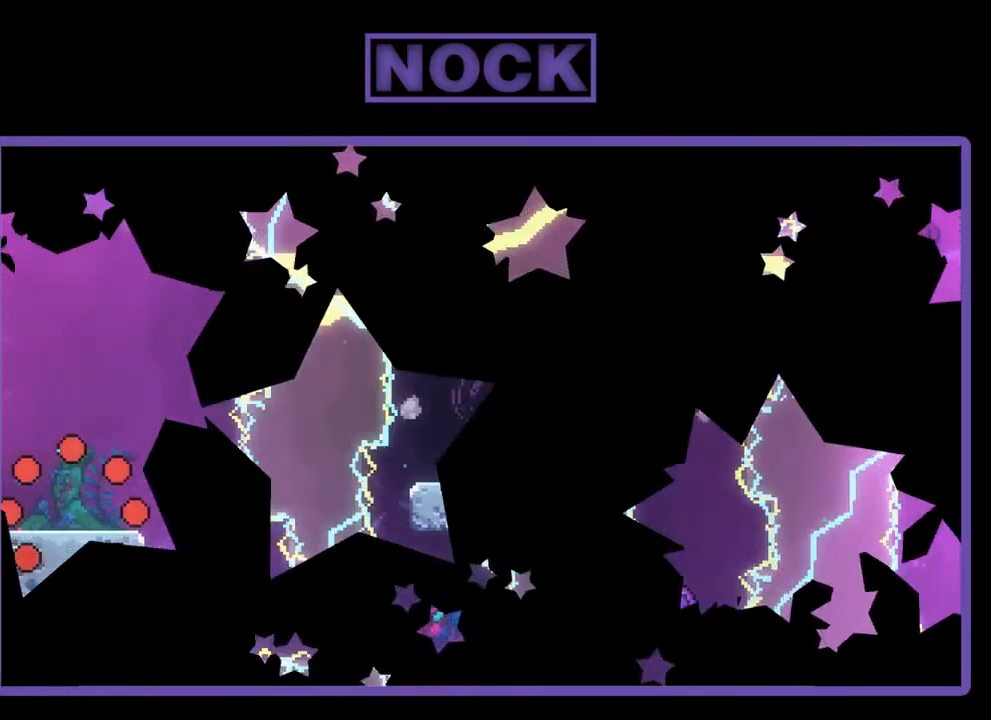
{"buttons": ["R2"], "left_stick": "center", "events": [[200, "DPAD_RIGHT", "down"], [433, "DPAD_RIGHT", "up"]]}
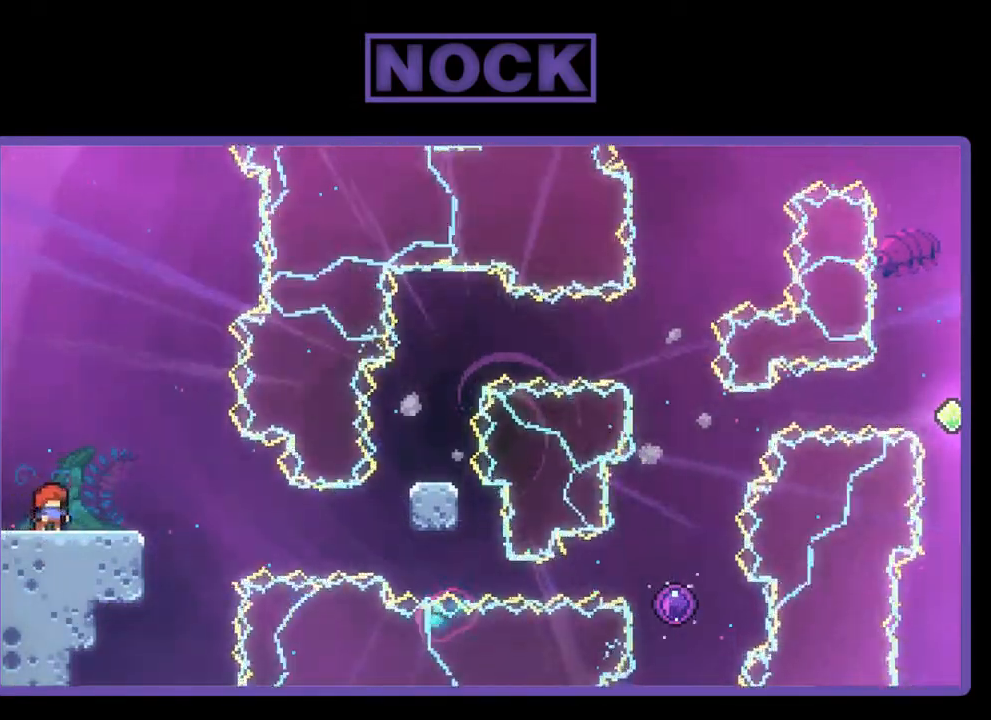
{"buttons": ["R2"], "left_stick": "center", "events": [[167, "DPAD_RIGHT", "down"], [333, "DPAD_RIGHT", "up"]]}
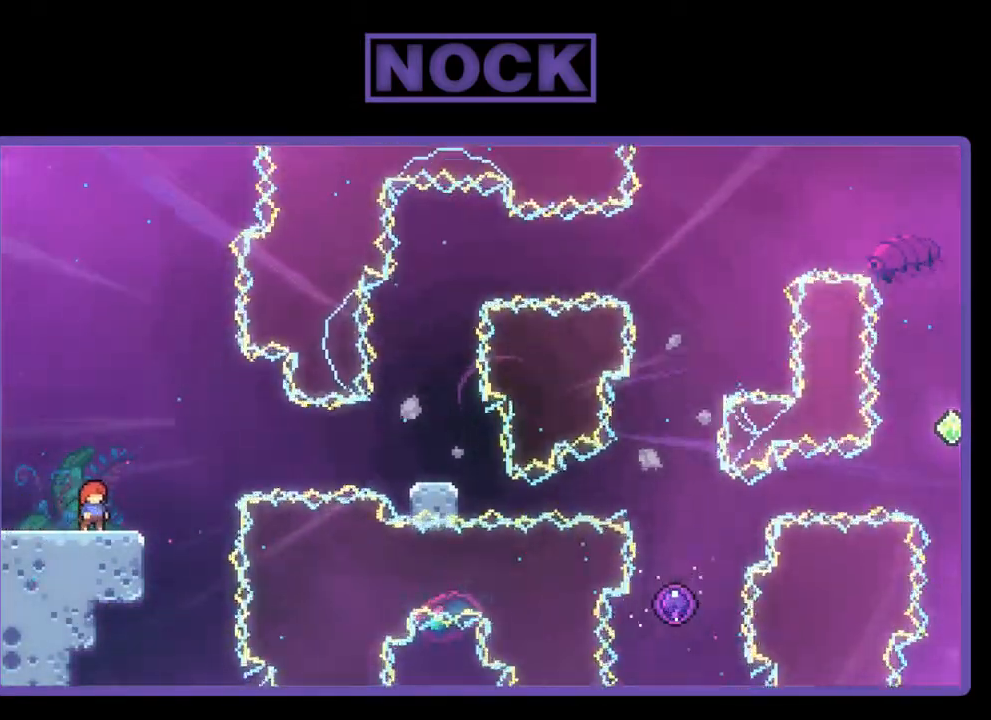
{"buttons": ["R2"], "left_stick": "center", "events": []}
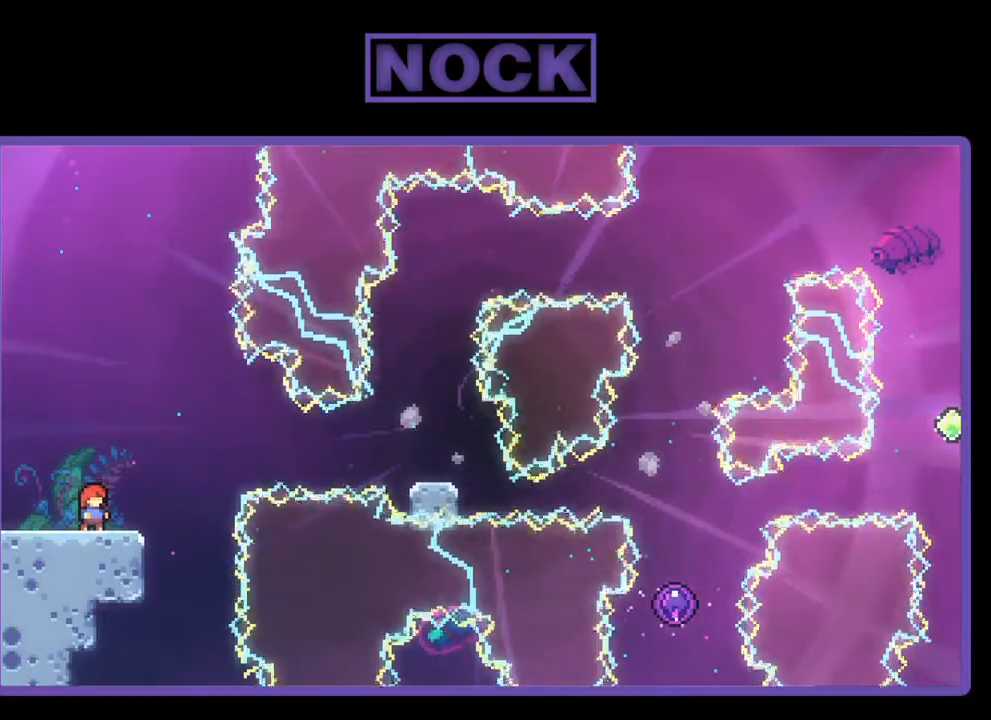
{"buttons": ["R2"], "left_stick": "center", "events": []}
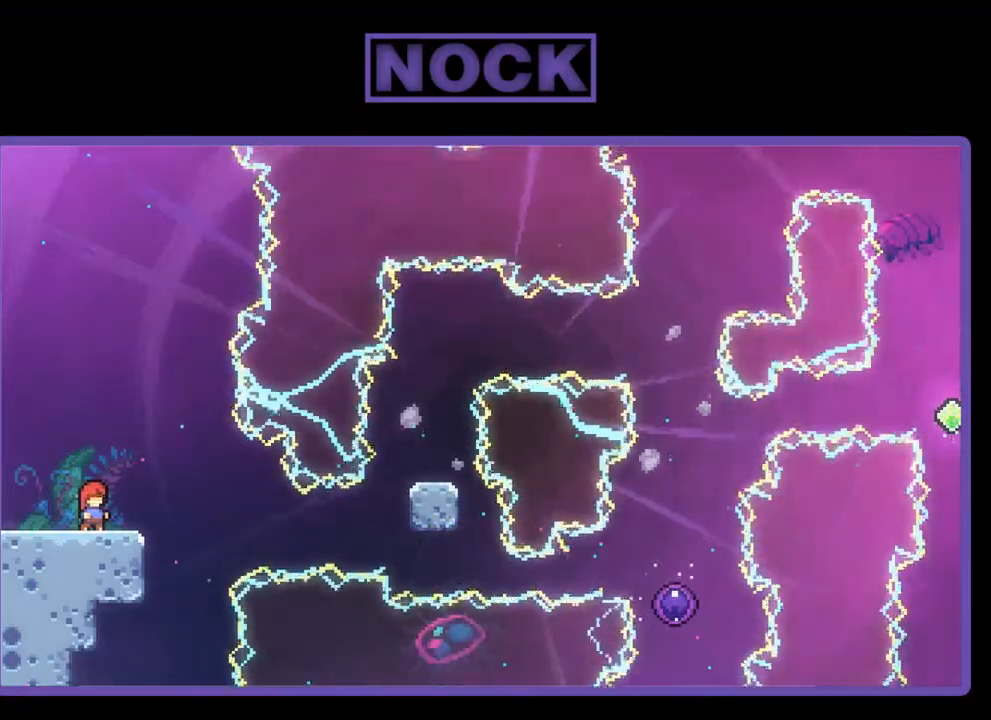
{"buttons": ["R2"], "left_stick": "center", "events": []}
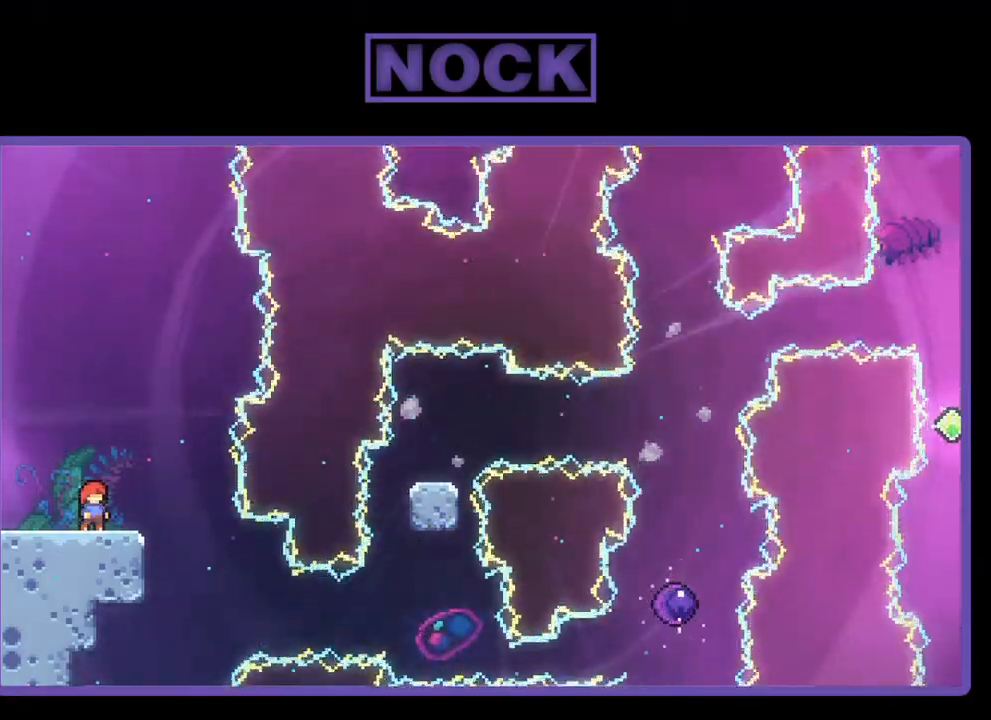
{"buttons": ["CROSS", "R2"], "left_stick": "center", "events": [[400, "CROSS", "down"]]}
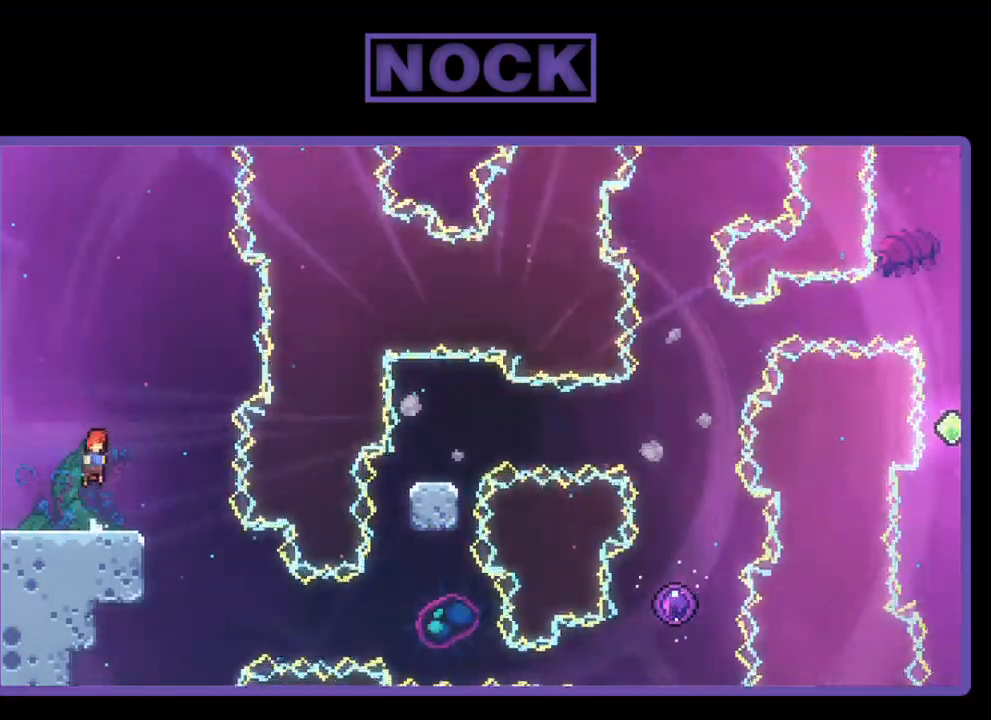
{"buttons": ["CIRCLE", "R2", "DPAD_DOWN", "DPAD_RIGHT"], "left_stick": "center", "events": [[333, "CROSS", "up"], [433, "DPAD_DOWN", "down"], [500, "CIRCLE", "down"], [500, "DPAD_RIGHT", "down"]]}
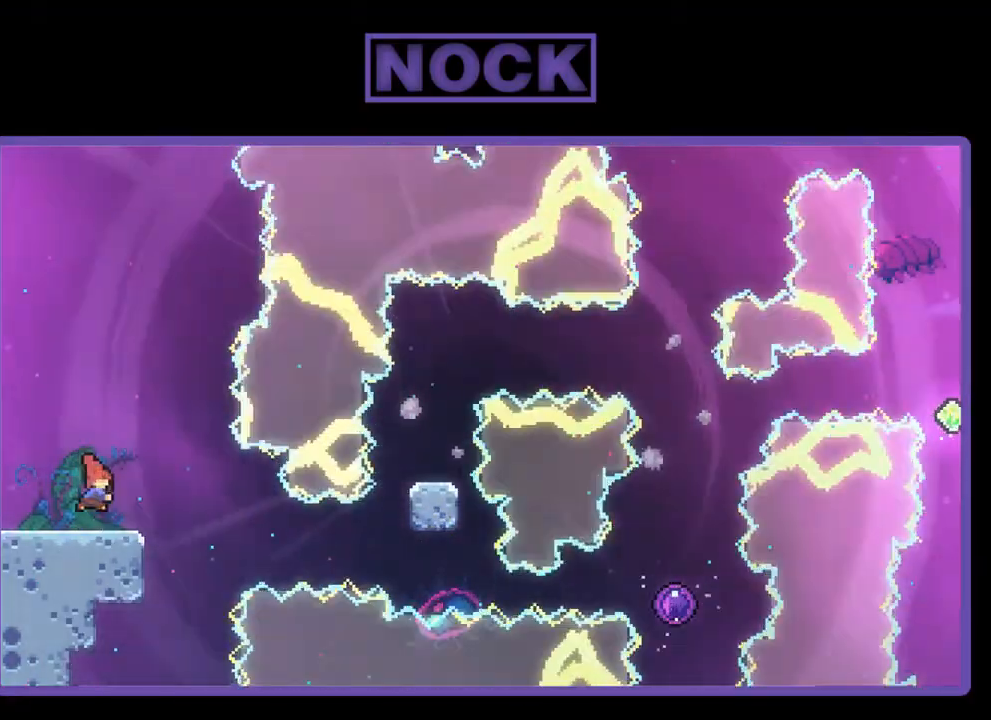
{"buttons": ["CROSS", "R2", "DPAD_RIGHT"], "left_stick": "center", "events": [[100, "CIRCLE", "up"], [167, "CROSS", "down"], [467, "DPAD_DOWN", "up"]]}
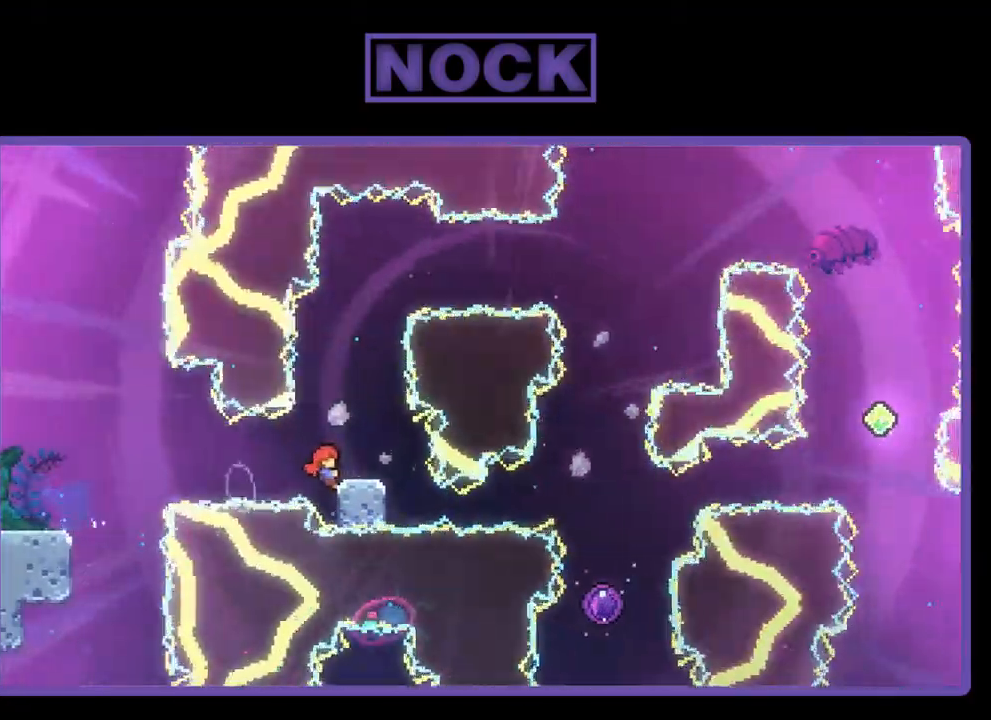
{"buttons": ["R2", "DPAD_RIGHT"], "left_stick": "center", "events": [[133, "CROSS", "up"], [167, "DPAD_RIGHT", "up"], [450, "DPAD_RIGHT", "down"]]}
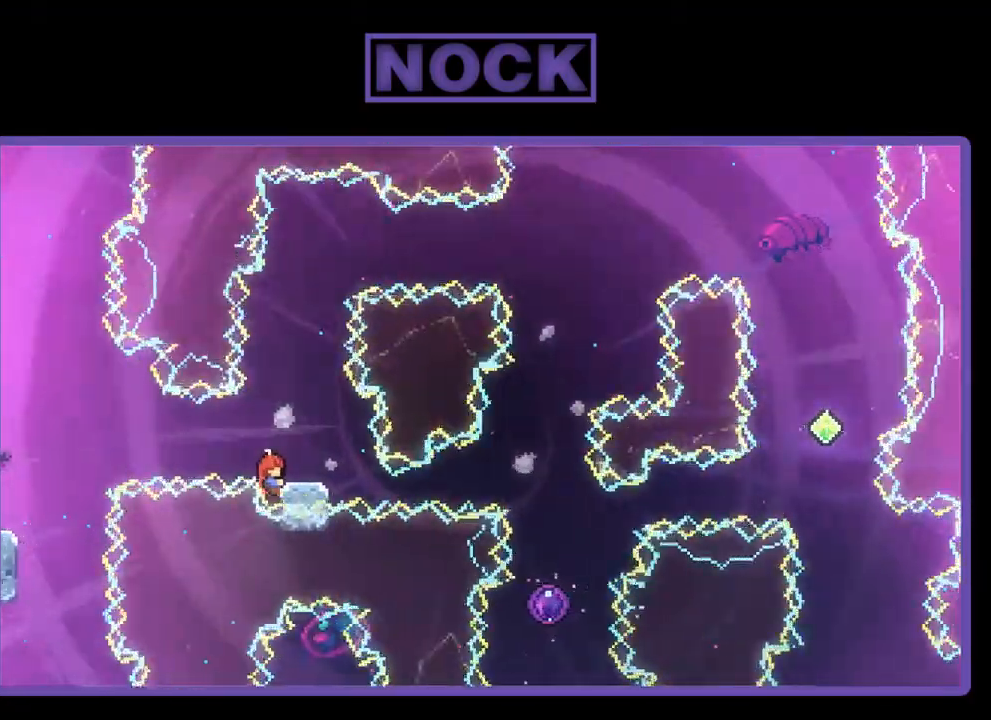
{"buttons": ["CIRCLE", "R2", "DPAD_RIGHT"], "left_stick": "center", "events": [[100, "CIRCLE", "down"]]}
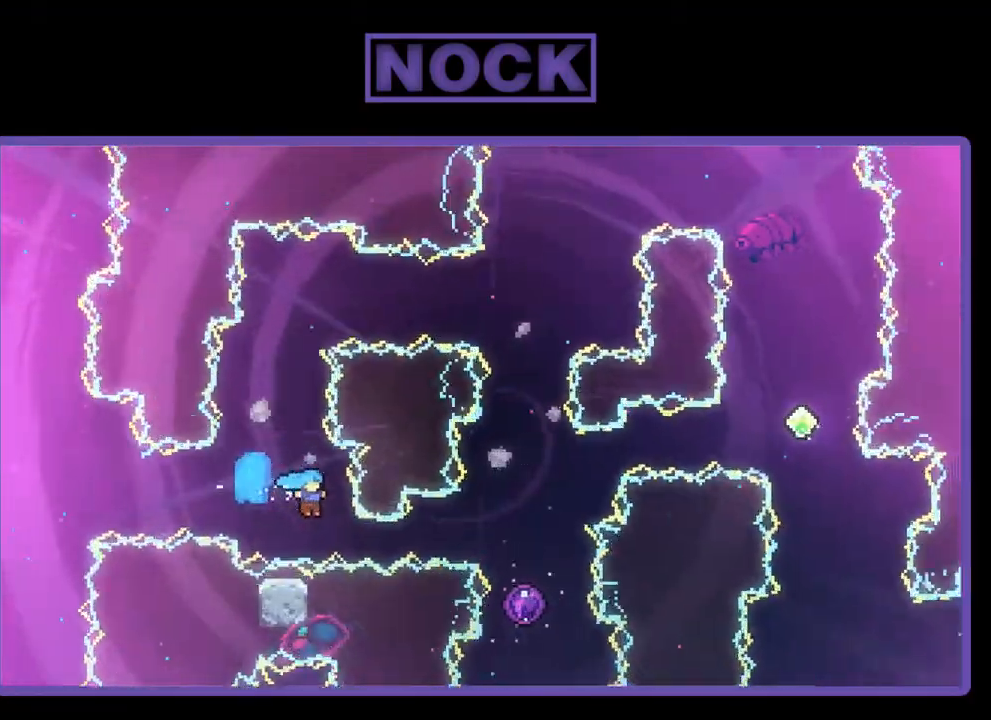
{"buttons": [], "left_stick": "center", "events": [[167, "CIRCLE", "up"], [300, "DPAD_RIGHT", "up"], [300, "R2", "up"]]}
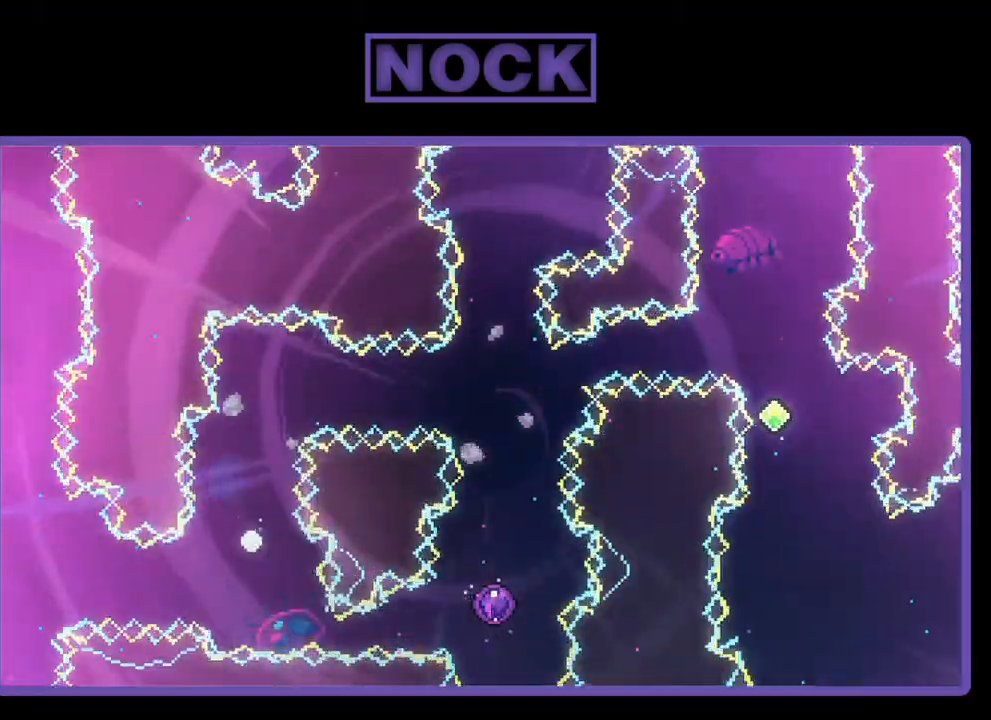
{"buttons": [], "left_stick": "center", "events": []}
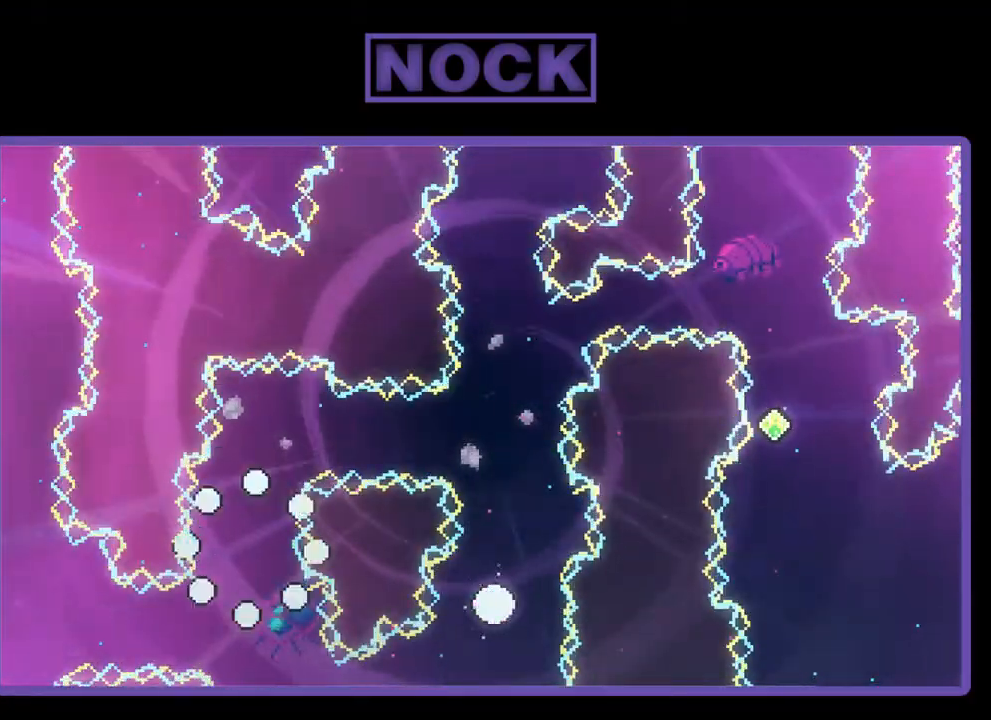
{"buttons": [], "left_stick": "center", "events": []}
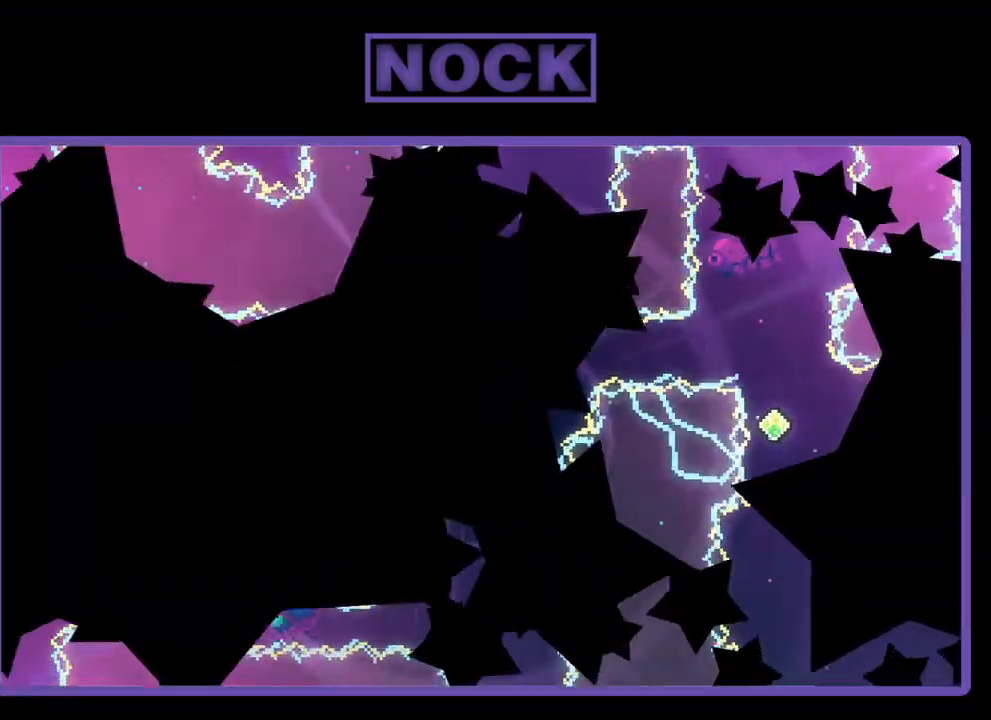
{"buttons": [], "left_stick": "center", "events": []}
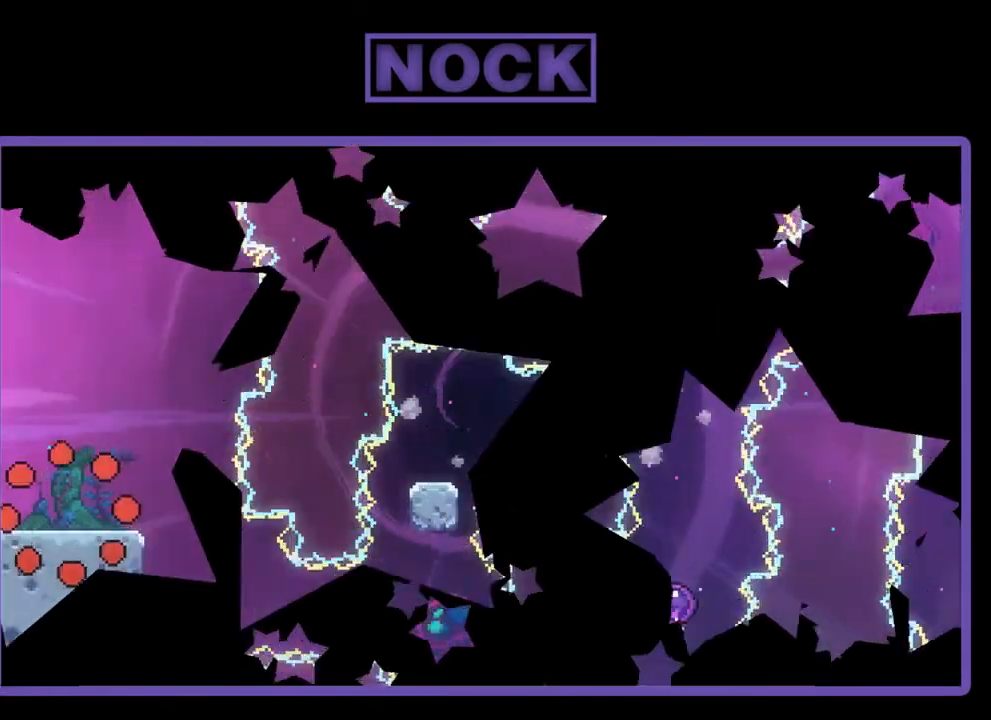
{"buttons": ["R2"], "left_stick": "center", "events": [[300, "R2", "down"]]}
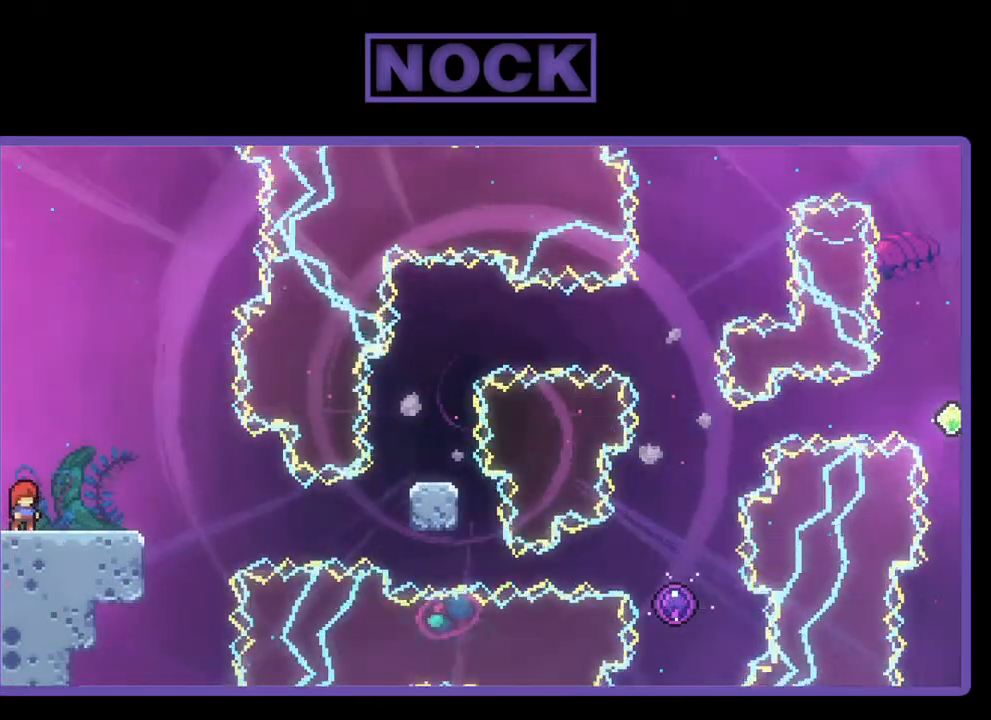
{"buttons": ["R2"], "left_stick": "center", "events": [[100, "DPAD_RIGHT", "down"], [233, "DPAD_RIGHT", "up"]]}
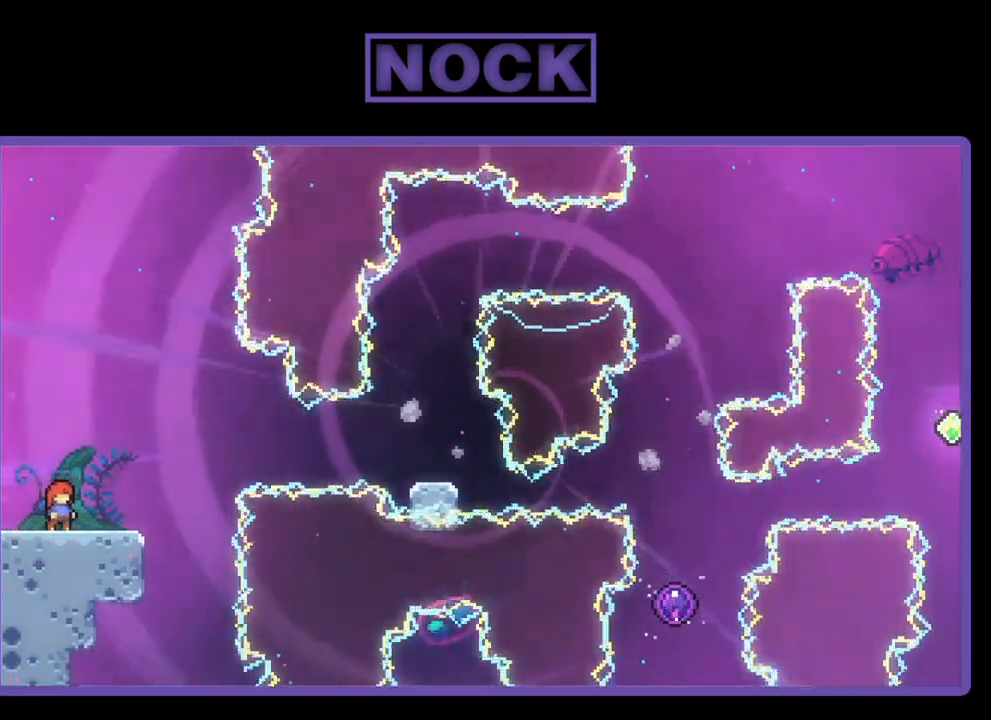
{"buttons": [], "left_stick": "center", "events": [[467, "R2", "up"]]}
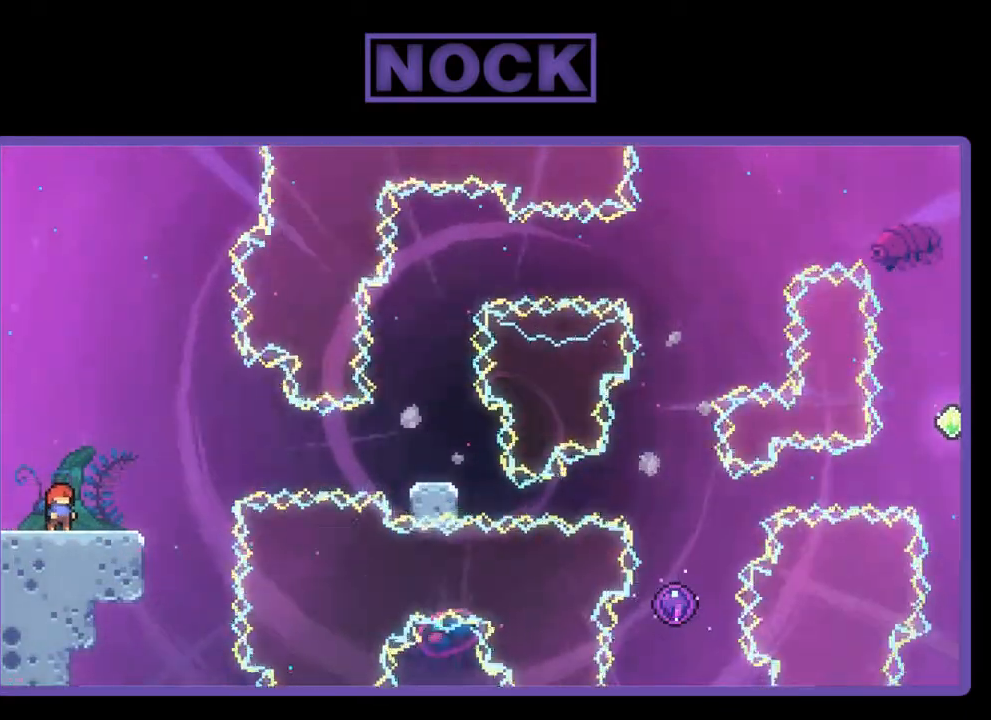
{"buttons": [], "left_stick": "center", "events": [[33, "DPAD_RIGHT", "down"], [133, "DPAD_RIGHT", "up"]]}